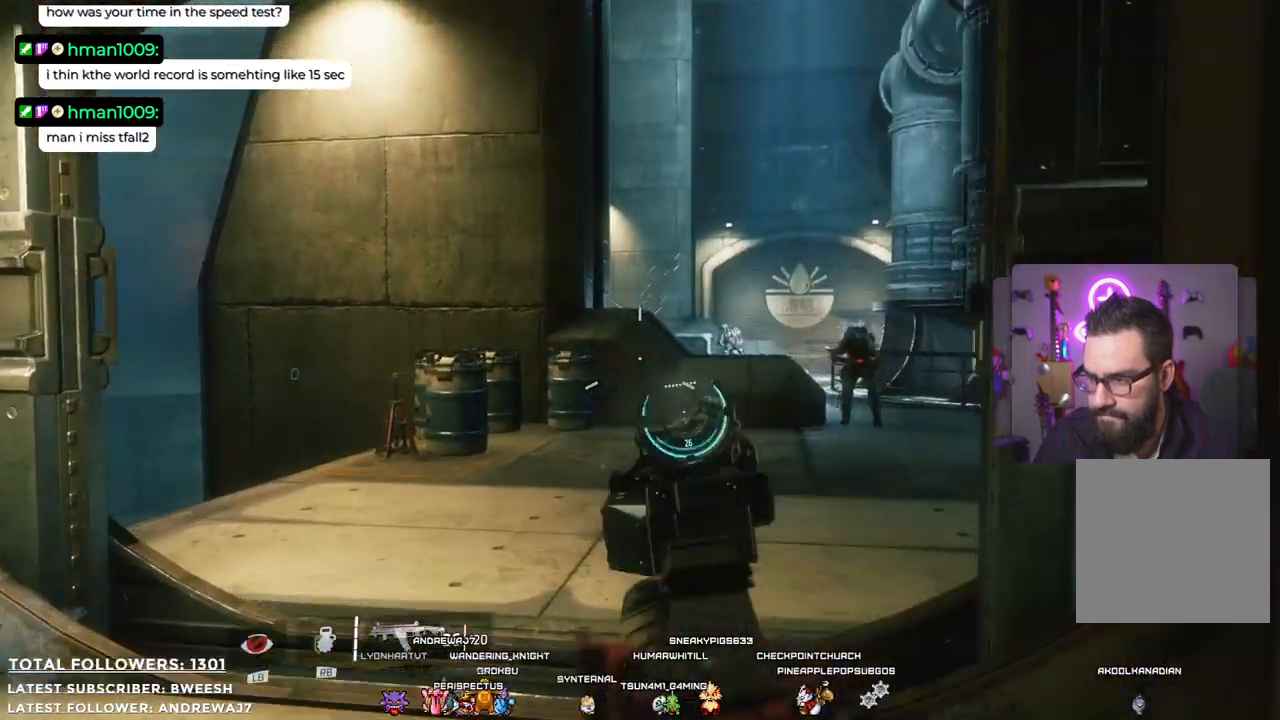
Gameplay with a controller (Xbox layout); each line is a JSON object with the inputs held at the frame after it. "events" lists button and stick changes between this image and that frame as [ms after this image, input, new state], when the widget could be followed in between. Not read: R3.
{"buttons": ["L2"], "left_stick": "center", "right_stick": "right", "events": [[84, "right_stick", "center"], [151, "left_stick", "up-right"], [368, "right_stick", "right"], [451, "left_stick", "center"]]}
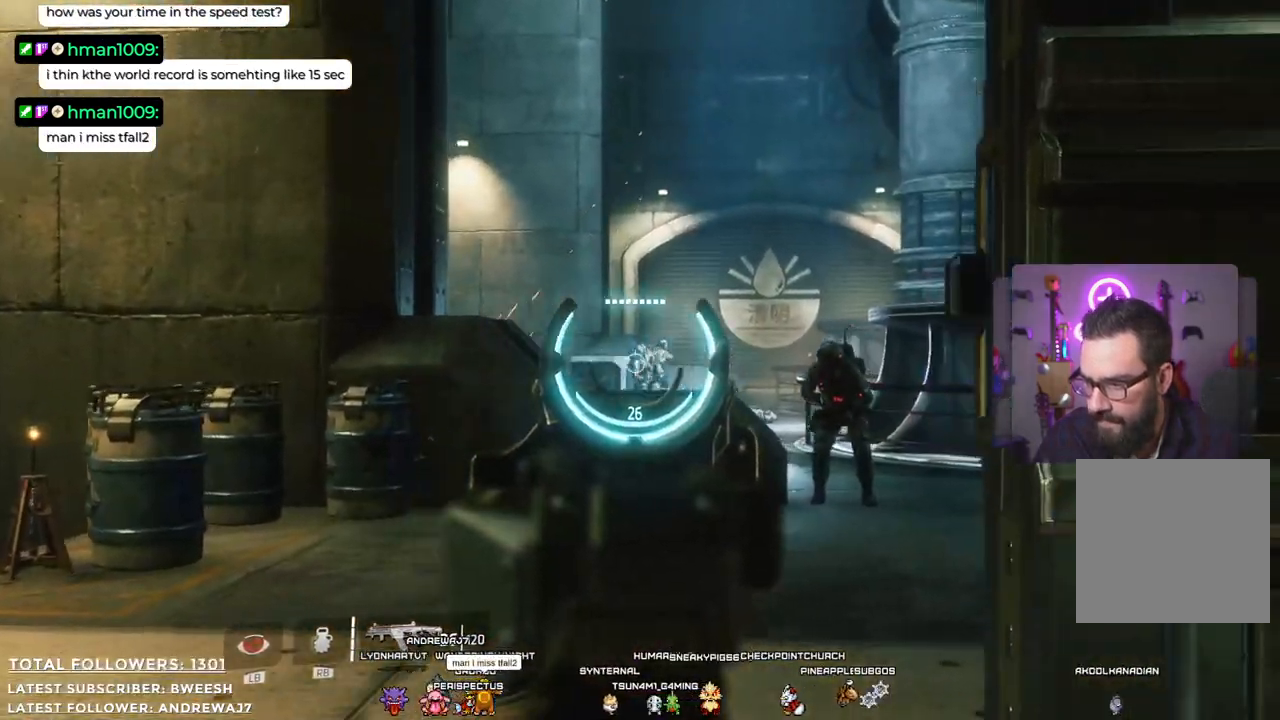
{"buttons": ["L2", "R2"], "left_stick": "center", "right_stick": "center", "events": [[33, "right_stick", "center"], [50, "R2", "down"]]}
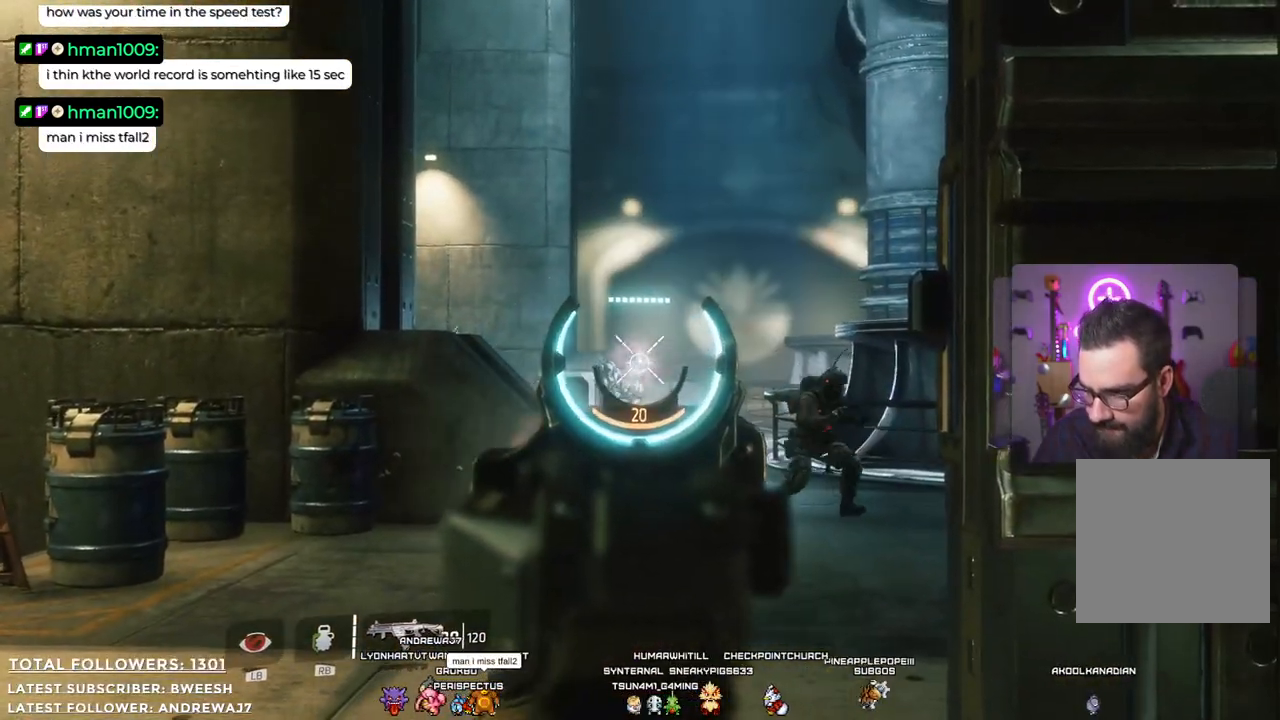
{"buttons": ["L2", "R2"], "left_stick": "center", "right_stick": "center", "events": [[34, "right_stick", "down-left"], [151, "right_stick", "center"]]}
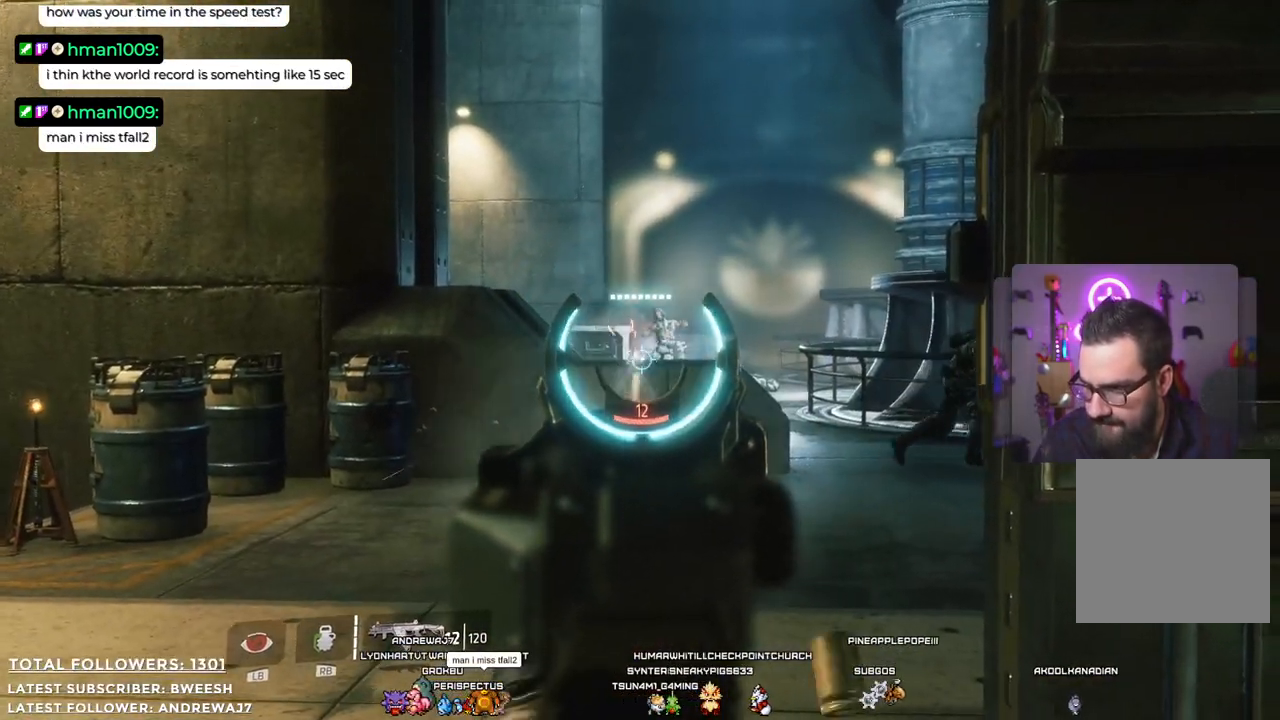
{"buttons": ["L2"], "left_stick": "center", "right_stick": "center", "events": [[50, "right_stick", "right"], [201, "right_stick", "center"], [501, "R2", "up"]]}
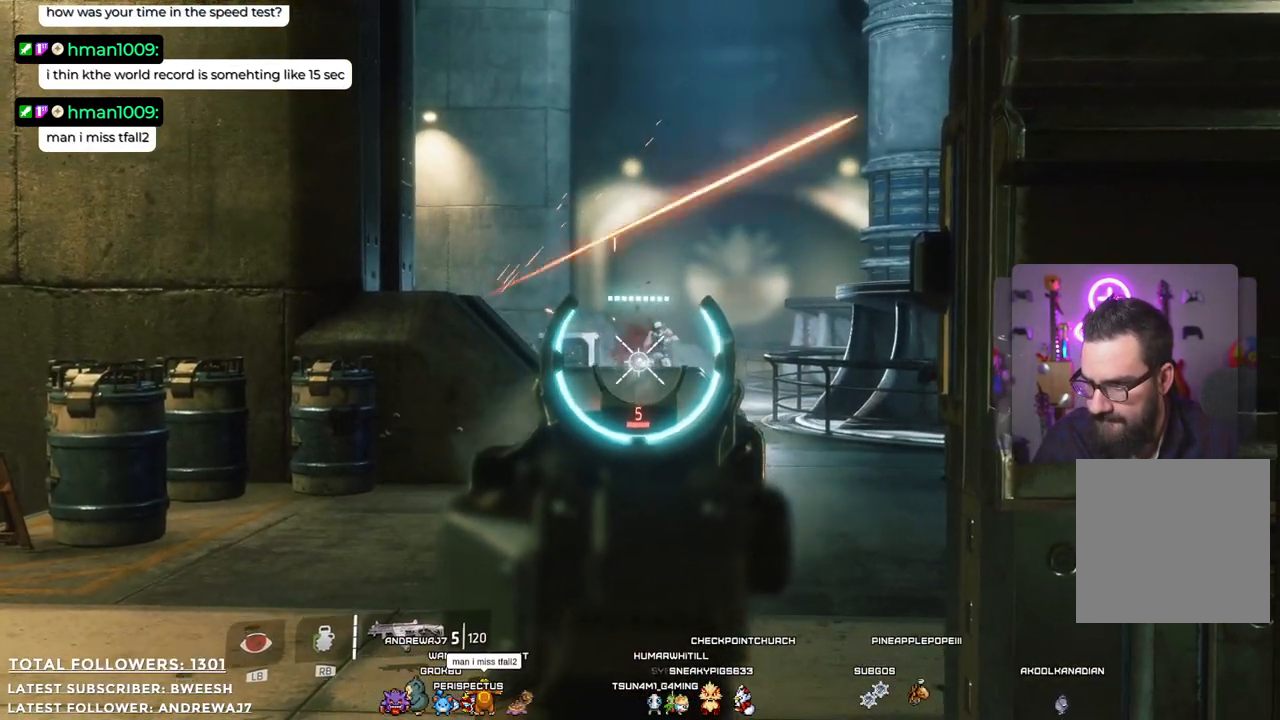
{"buttons": ["L2", "R2"], "left_stick": "left", "right_stick": "center", "events": [[318, "left_stick", "left"], [351, "right_stick", "right"], [434, "right_stick", "center"], [501, "R2", "down"]]}
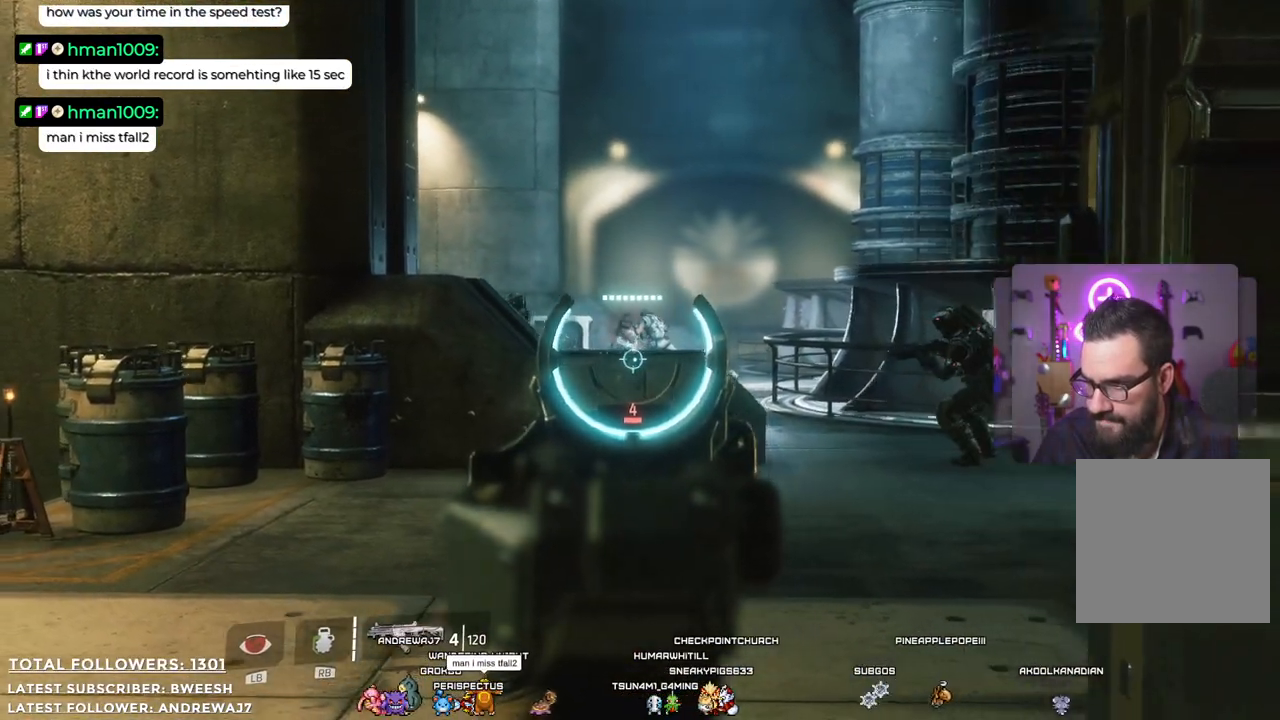
{"buttons": ["L2"], "left_stick": "down-left", "right_stick": "right", "events": [[17, "left_stick", "center"], [284, "R2", "up"], [351, "right_stick", "right"], [485, "left_stick", "down-left"]]}
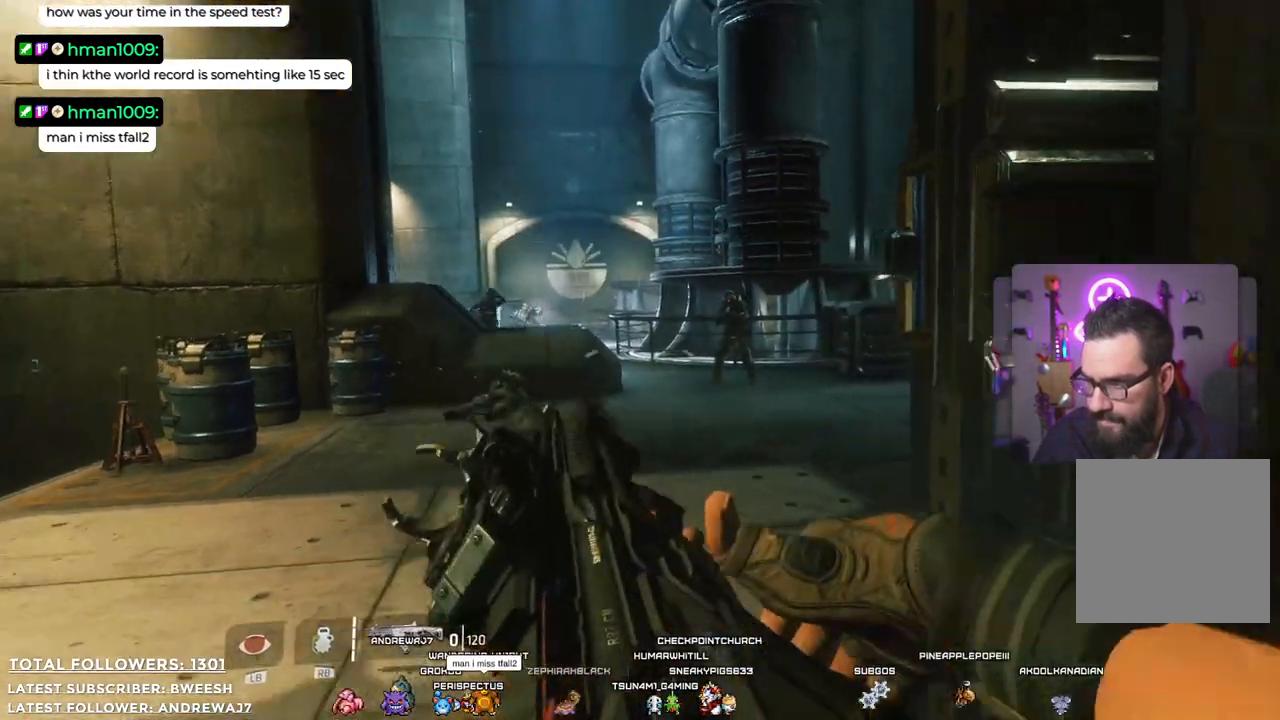
{"buttons": ["L2", "R2"], "left_stick": "center", "right_stick": "center", "events": [[150, "right_stick", "center"], [167, "R2", "down"], [484, "left_stick", "center"]]}
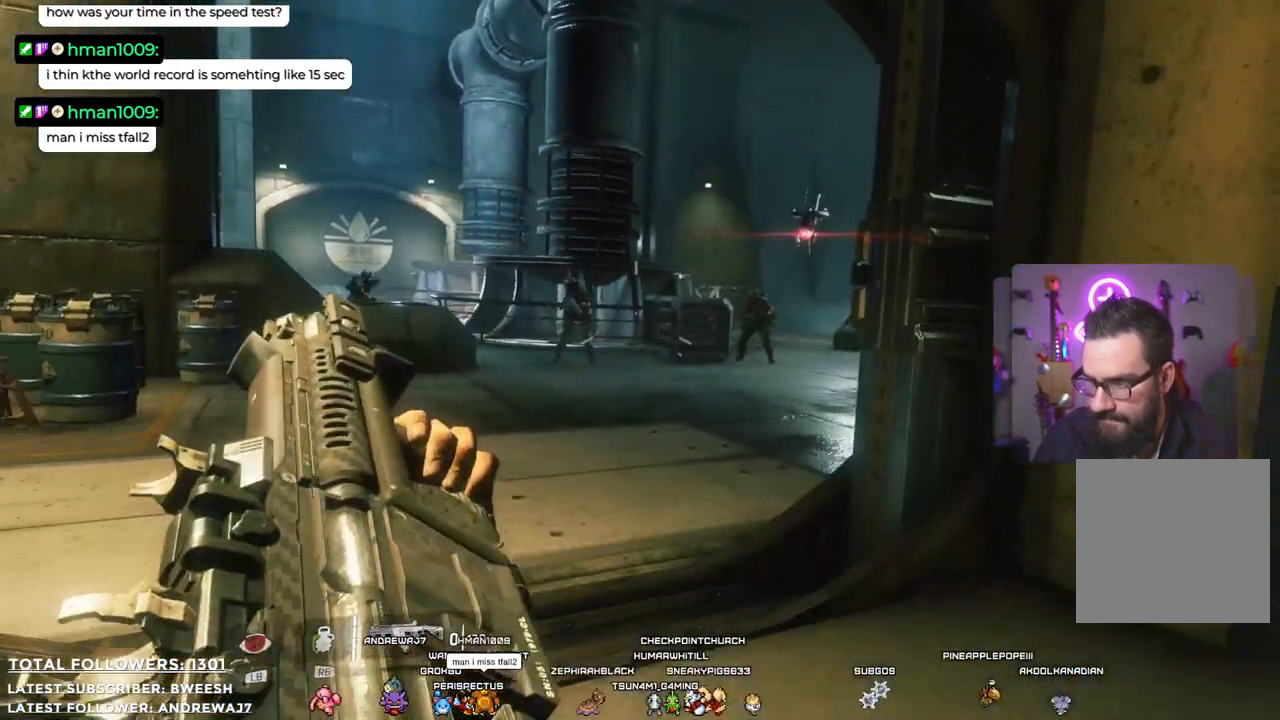
{"buttons": [], "left_stick": "down", "right_stick": "center", "events": [[134, "R2", "up"], [217, "R1", "down"], [301, "L2", "up"], [301, "R1", "up"], [367, "left_stick", "down"]]}
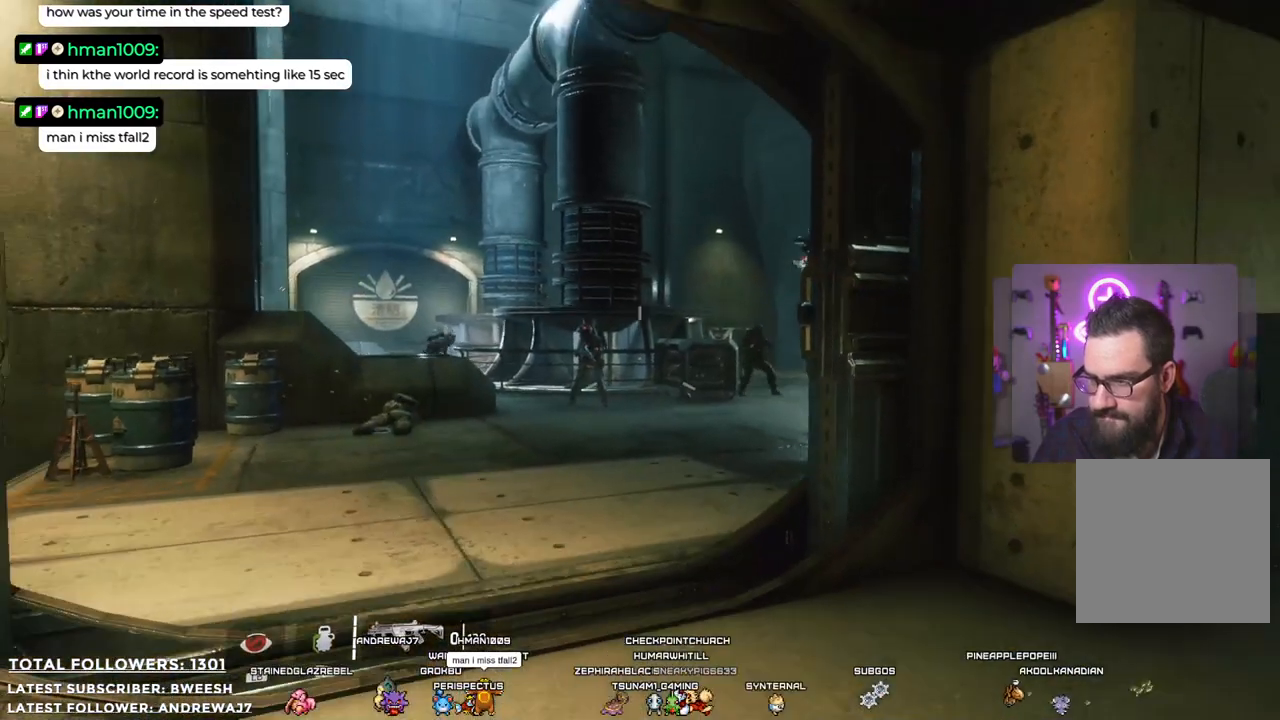
{"buttons": [], "left_stick": "up-right", "right_stick": "center", "events": [[367, "left_stick", "right"], [484, "left_stick", "up-right"]]}
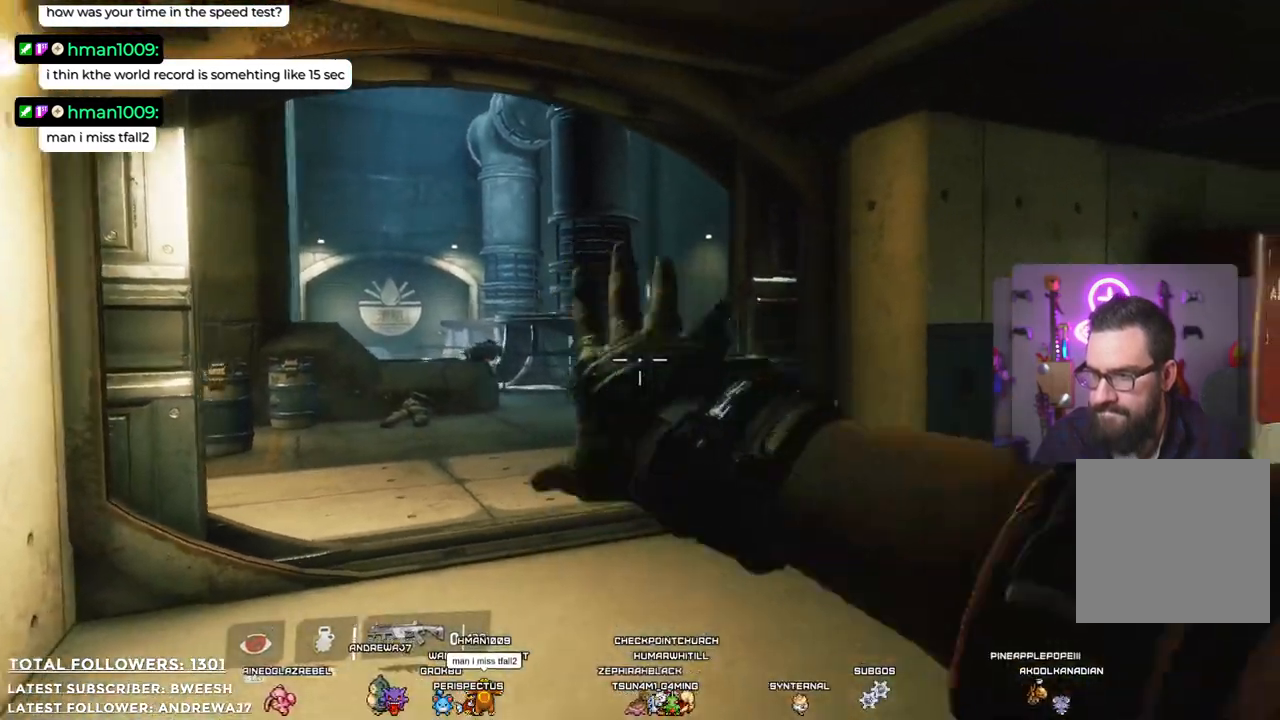
{"buttons": [], "left_stick": "up-right", "right_stick": "center", "events": []}
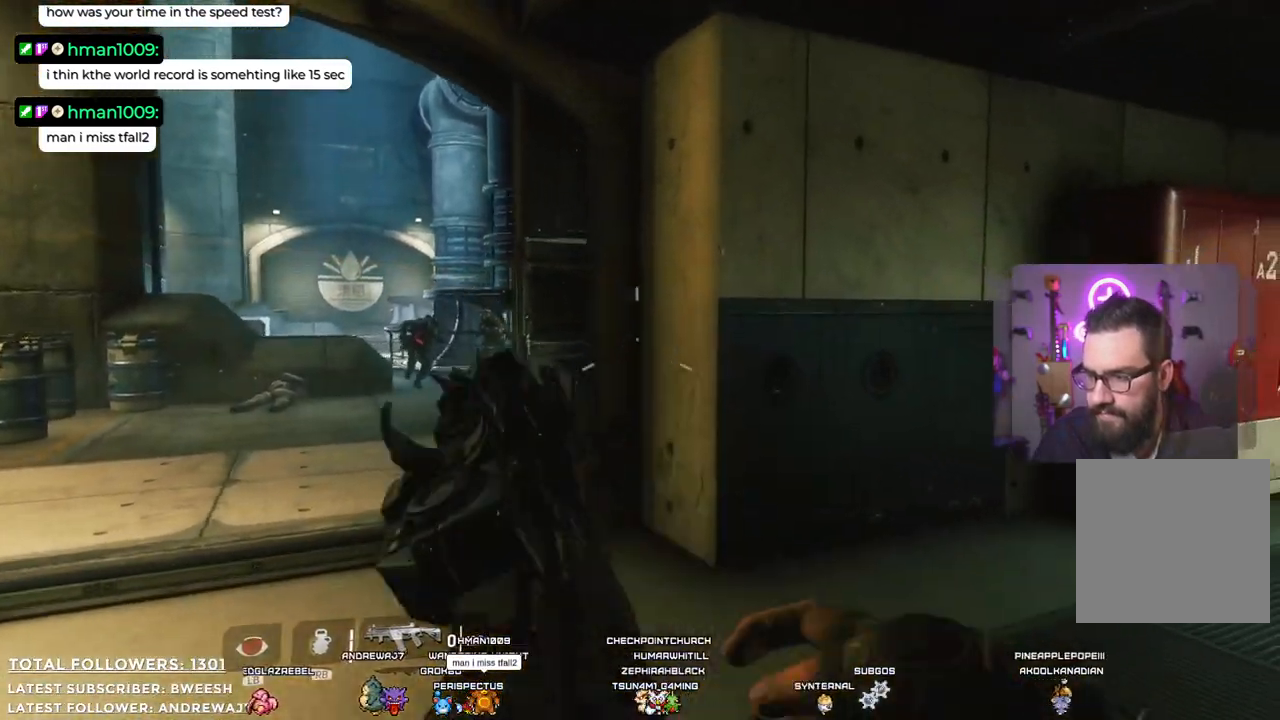
{"buttons": [], "left_stick": "right", "right_stick": "left", "events": [[167, "left_stick", "right"], [200, "right_stick", "left"]]}
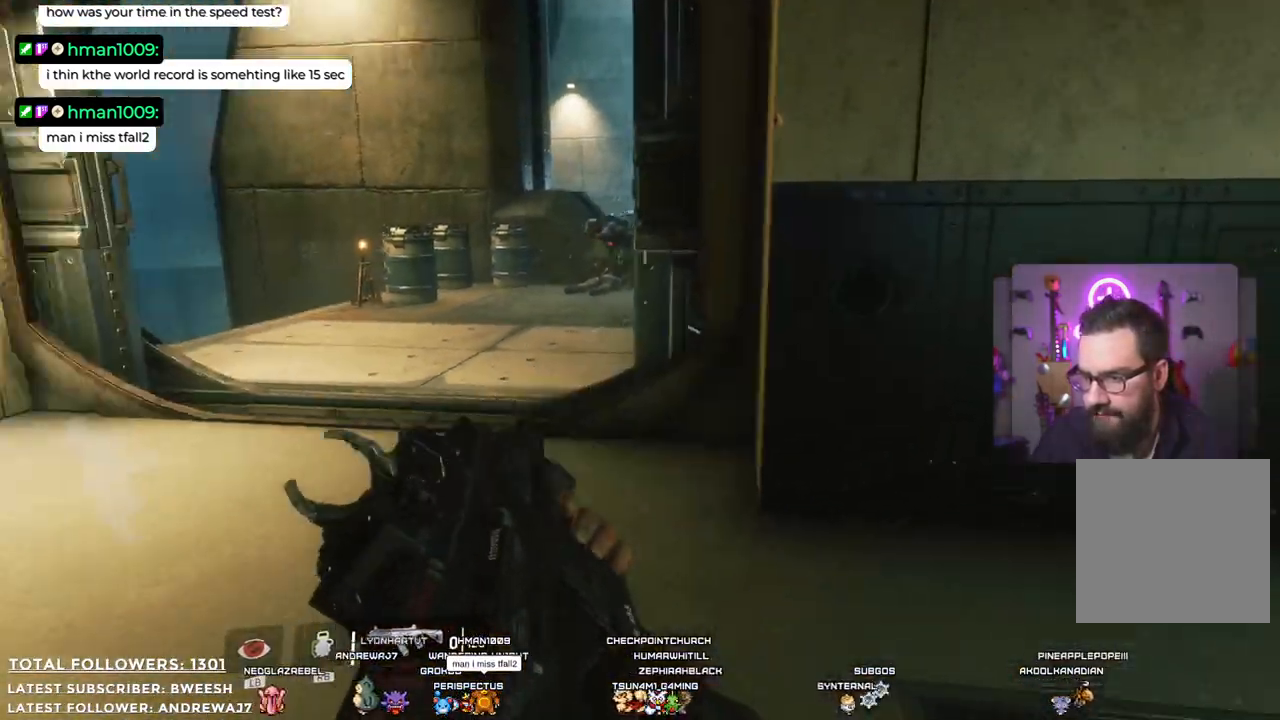
{"buttons": ["L2"], "left_stick": "down", "right_stick": "up", "events": [[100, "L2", "down"], [117, "right_stick", "center"], [367, "left_stick", "down-right"], [417, "right_stick", "up"], [501, "left_stick", "down"]]}
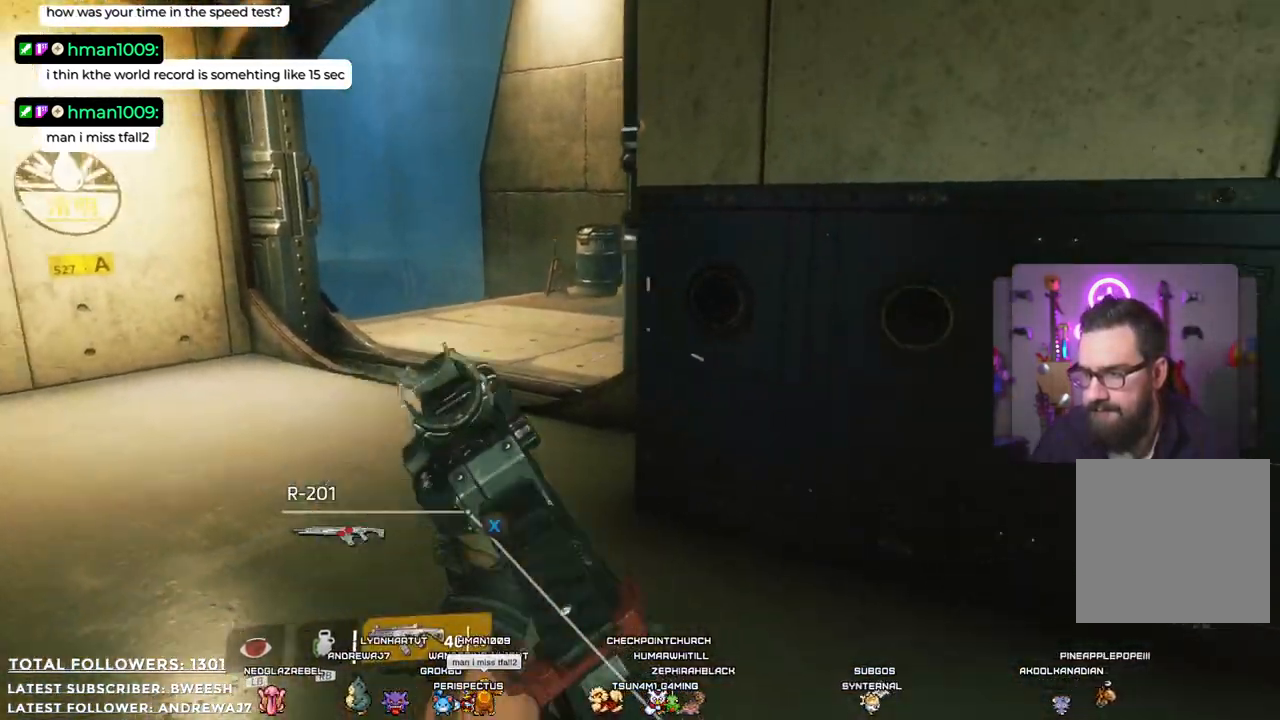
{"buttons": ["L2"], "left_stick": "down", "right_stick": "up-left", "events": [[67, "right_stick", "up-left"], [200, "right_stick", "center"], [484, "right_stick", "up-left"]]}
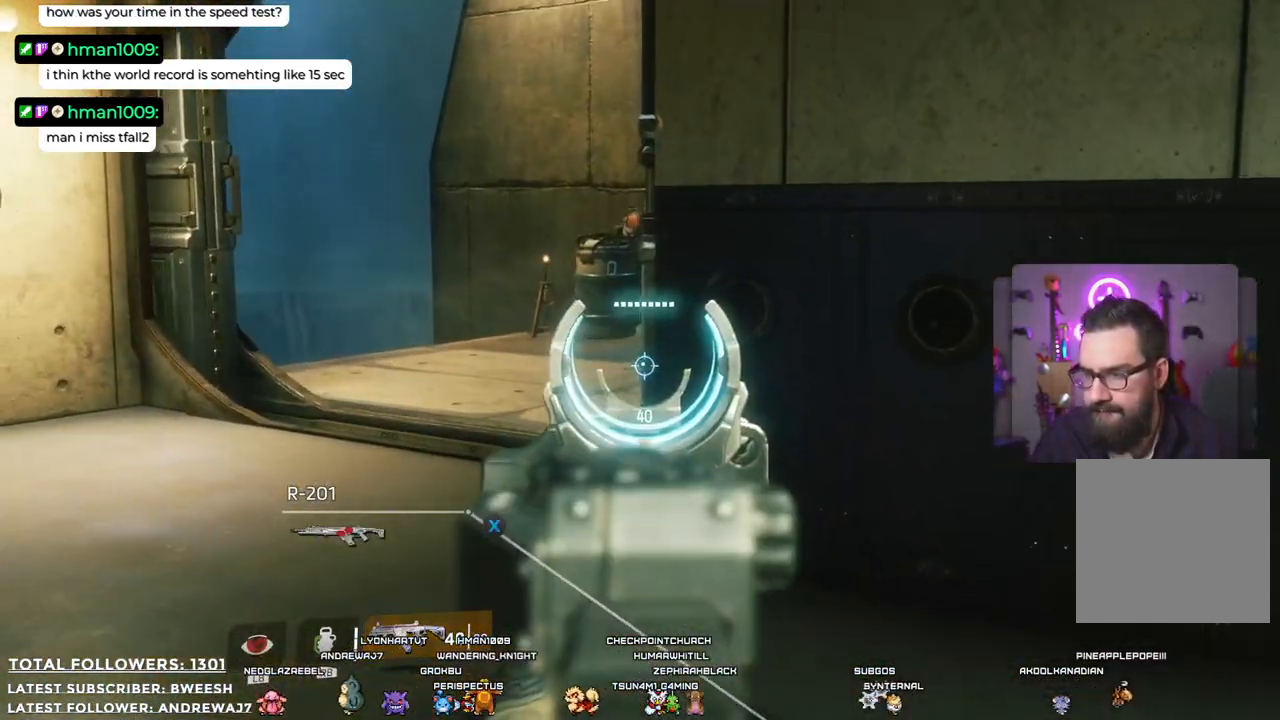
{"buttons": ["L2"], "left_stick": "down", "right_stick": "up", "events": [[167, "right_stick", "center"], [300, "right_stick", "up"]]}
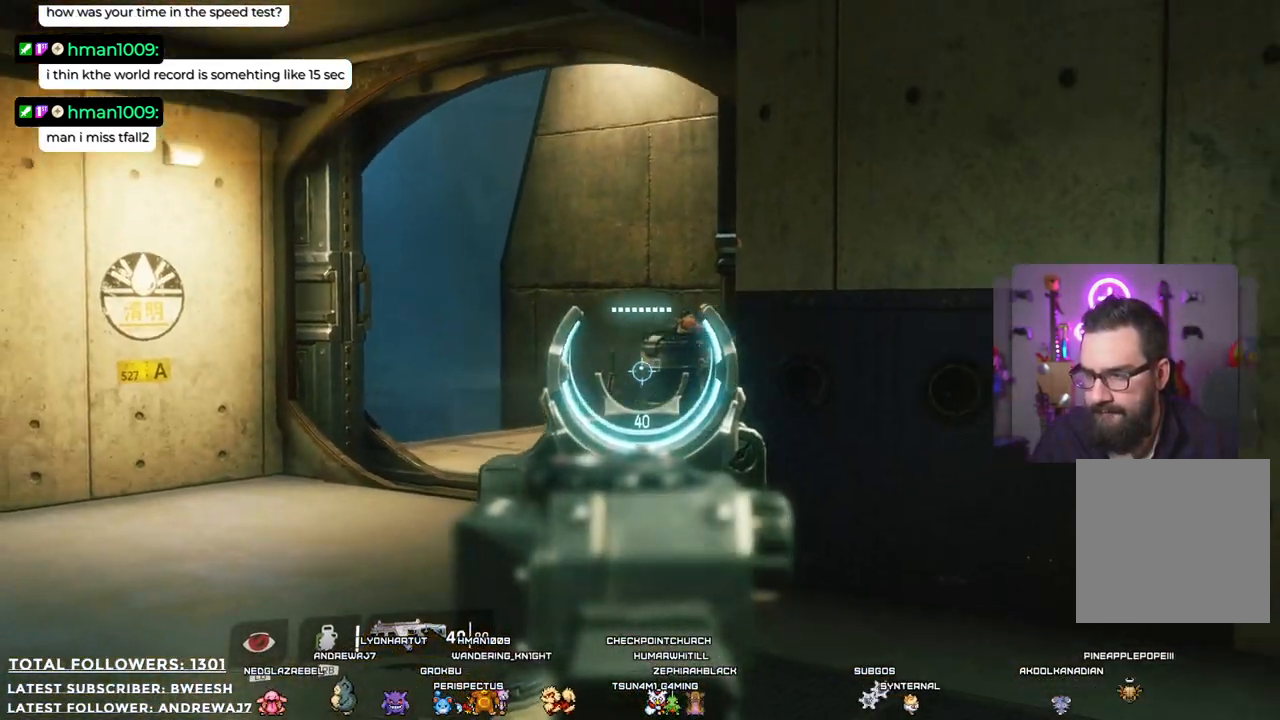
{"buttons": ["L2", "R2"], "left_stick": "down", "right_stick": "center", "events": [[16, "right_stick", "up-right"], [117, "right_stick", "center"], [317, "R2", "down"]]}
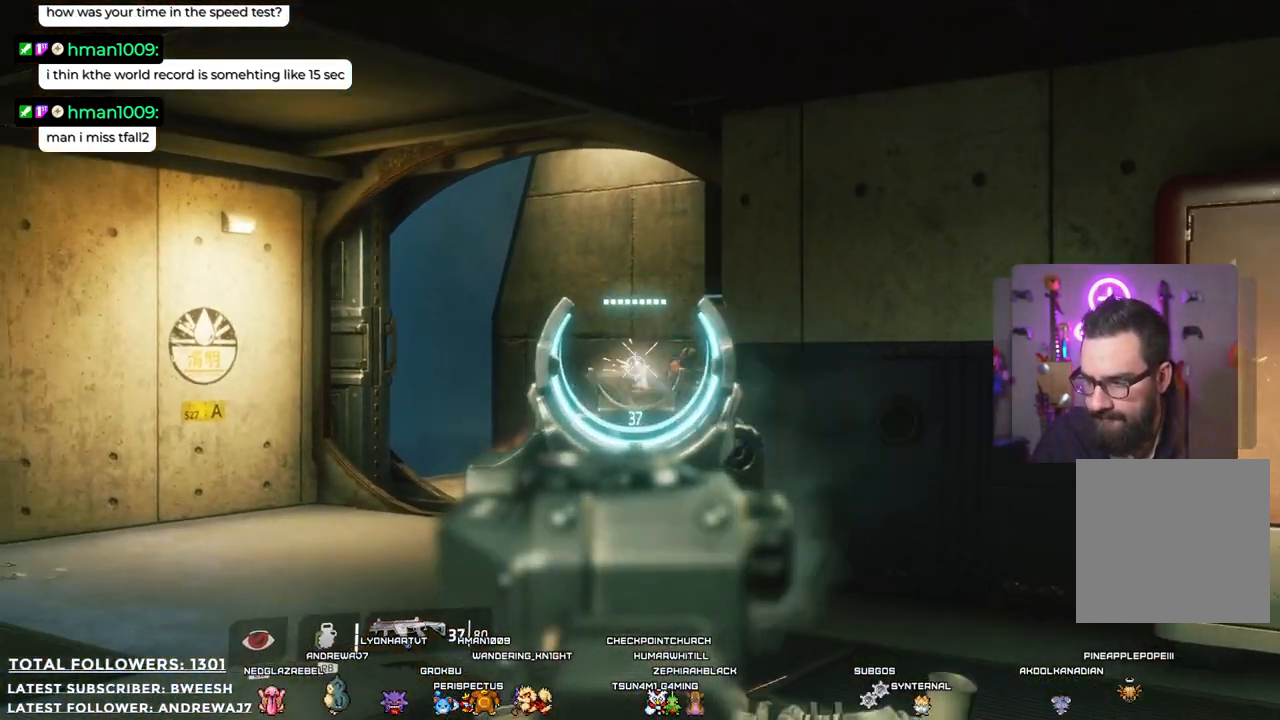
{"buttons": ["L2", "R2"], "left_stick": "up-left", "right_stick": "center", "events": [[117, "left_stick", "center"], [117, "right_stick", "right"], [200, "right_stick", "center"], [450, "left_stick", "up-left"]]}
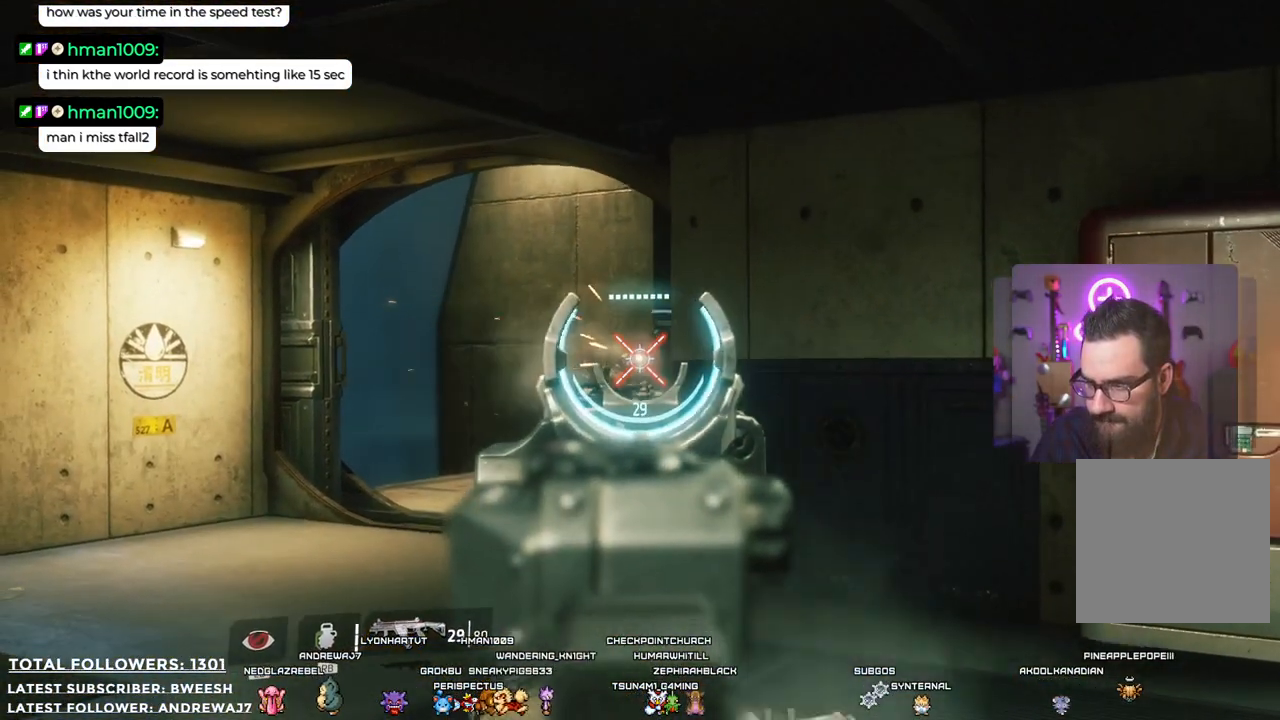
{"buttons": ["L2", "R2"], "left_stick": "center", "right_stick": "center", "events": [[116, "right_stick", "down"], [167, "left_stick", "up"], [233, "right_stick", "center"], [400, "left_stick", "center"]]}
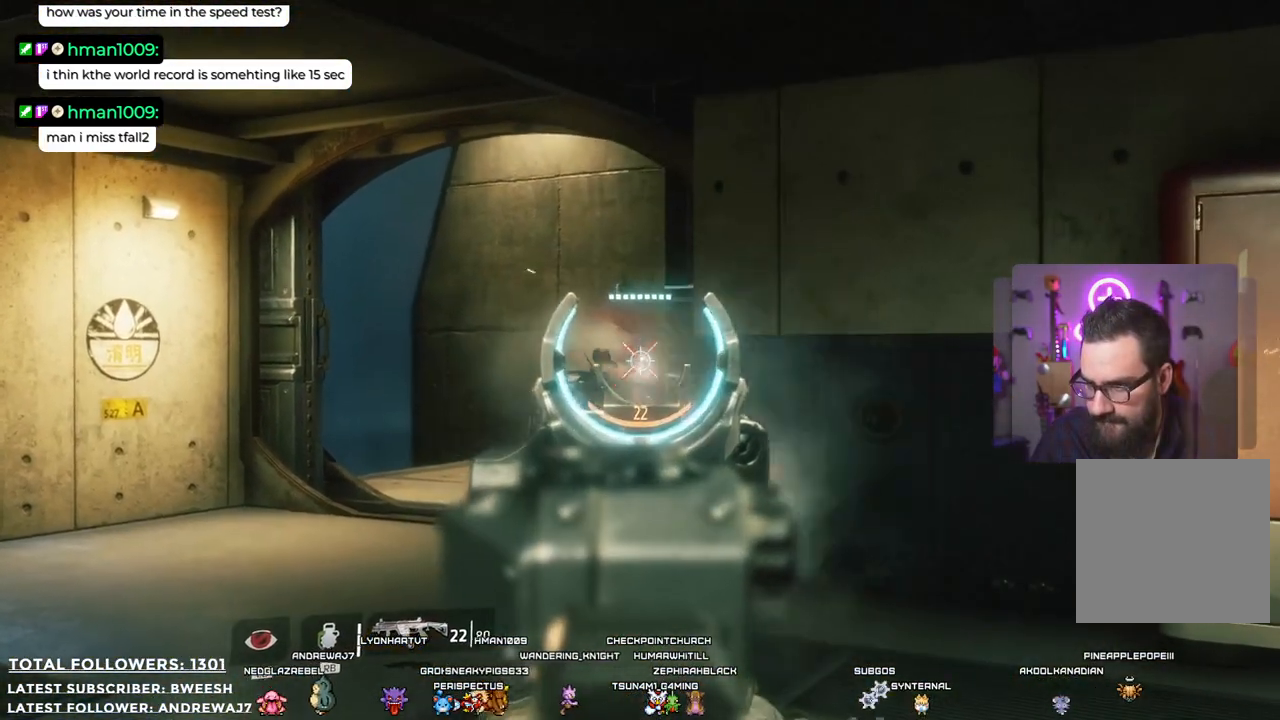
{"buttons": [], "left_stick": "up", "right_stick": "center", "events": [[218, "R2", "up"], [218, "left_stick", "up-left"], [435, "L2", "up"], [435, "left_stick", "up"]]}
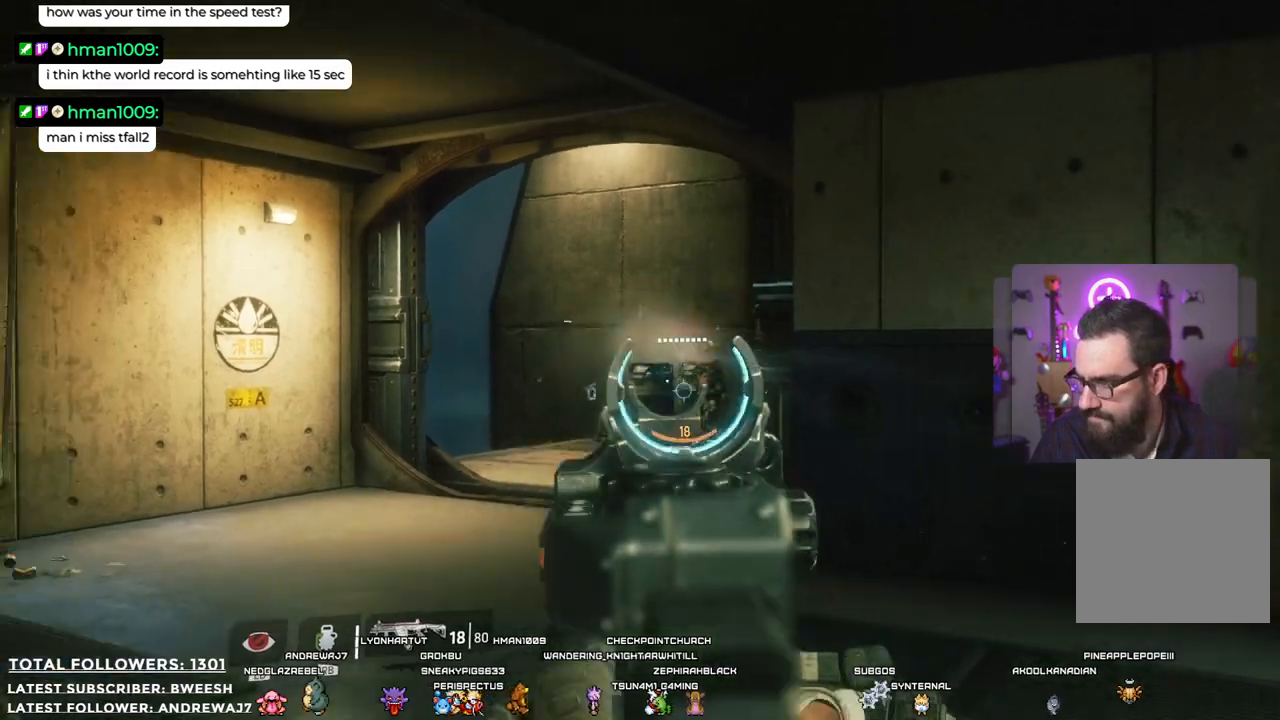
{"buttons": [], "left_stick": "center", "right_stick": "center", "events": [[485, "left_stick", "center"]]}
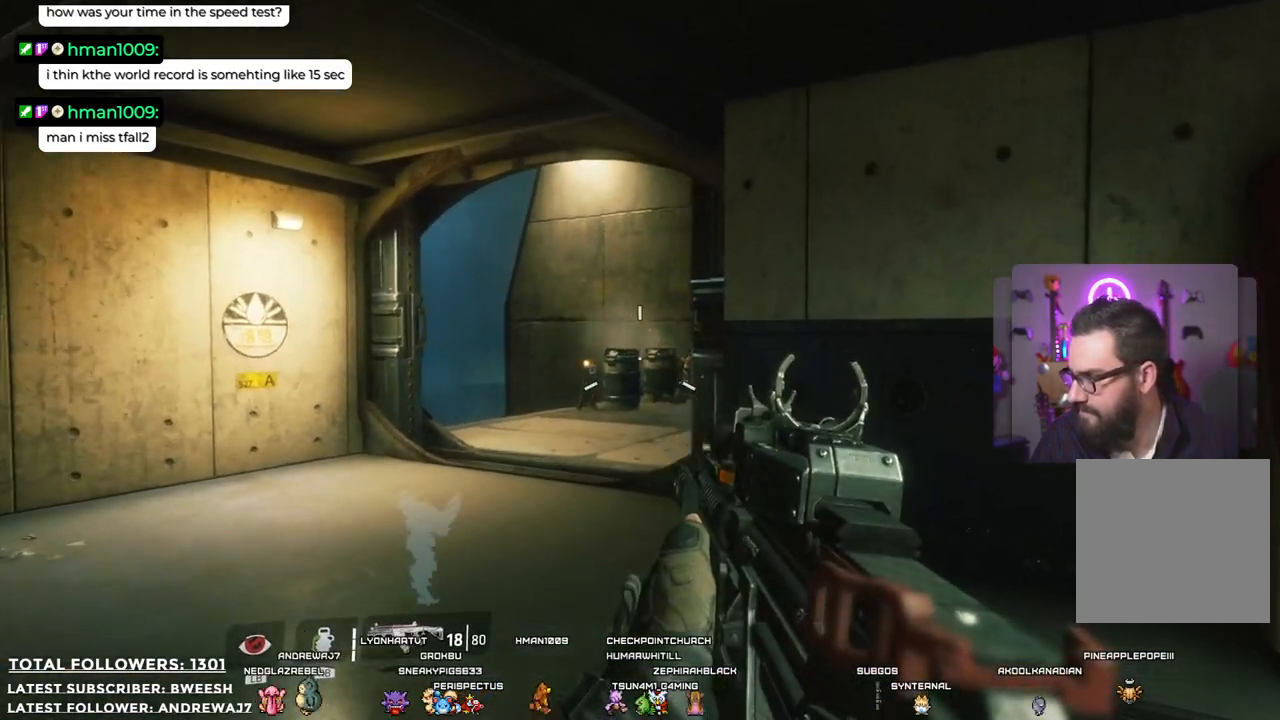
{"buttons": [], "left_stick": "up", "right_stick": "center", "events": [[367, "left_stick", "up"]]}
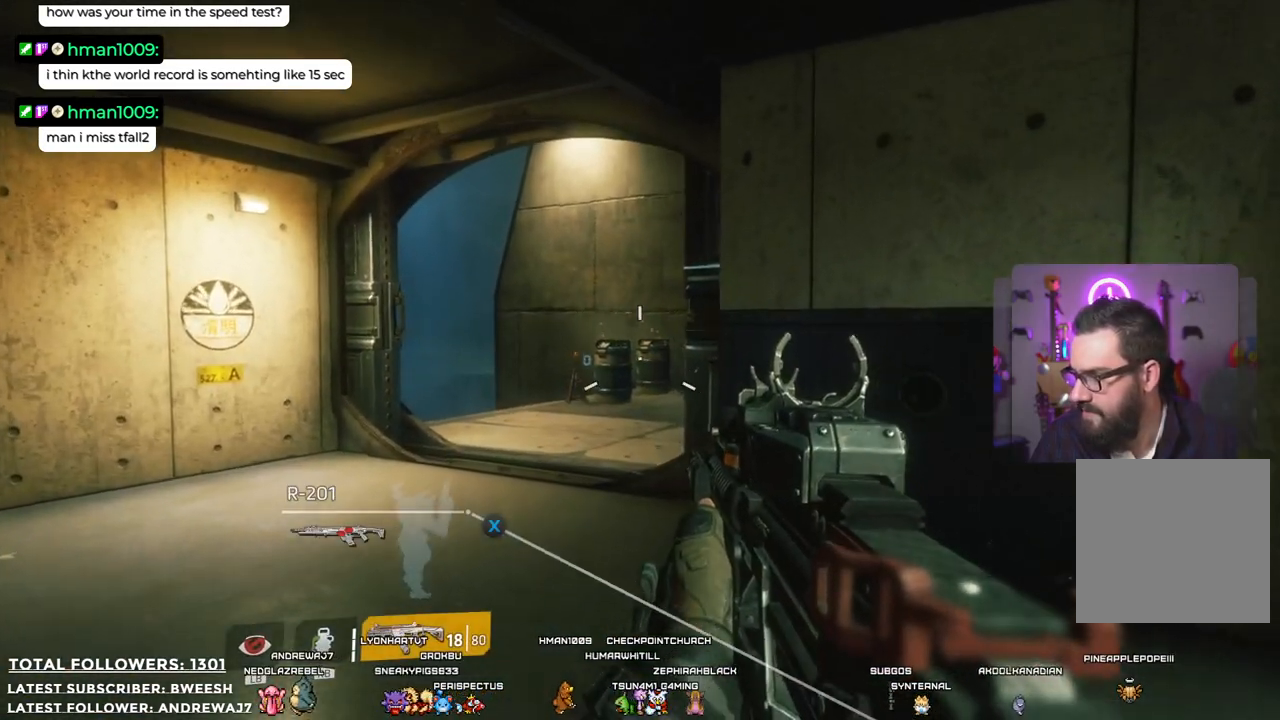
{"buttons": [], "left_stick": "left", "right_stick": "center", "events": [[133, "X", "down"], [150, "left_stick", "center"], [300, "X", "up"], [384, "left_stick", "left"]]}
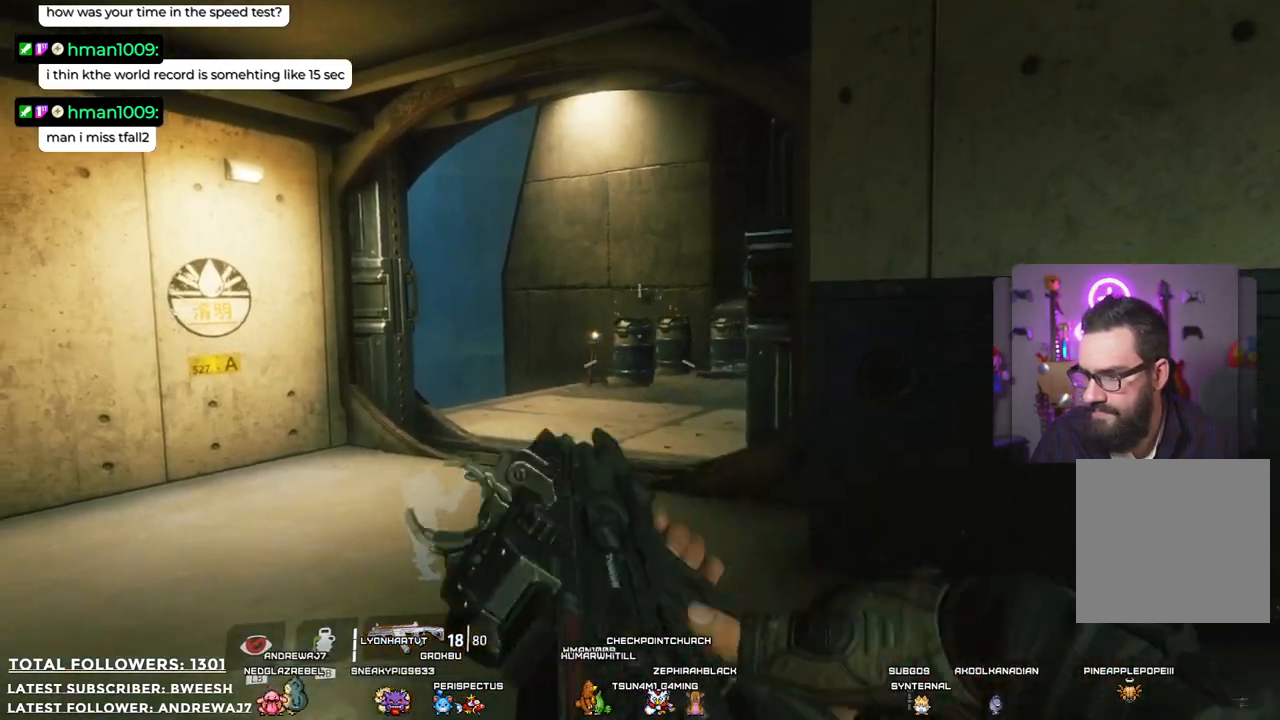
{"buttons": [], "left_stick": "center", "right_stick": "center", "events": [[66, "left_stick", "center"]]}
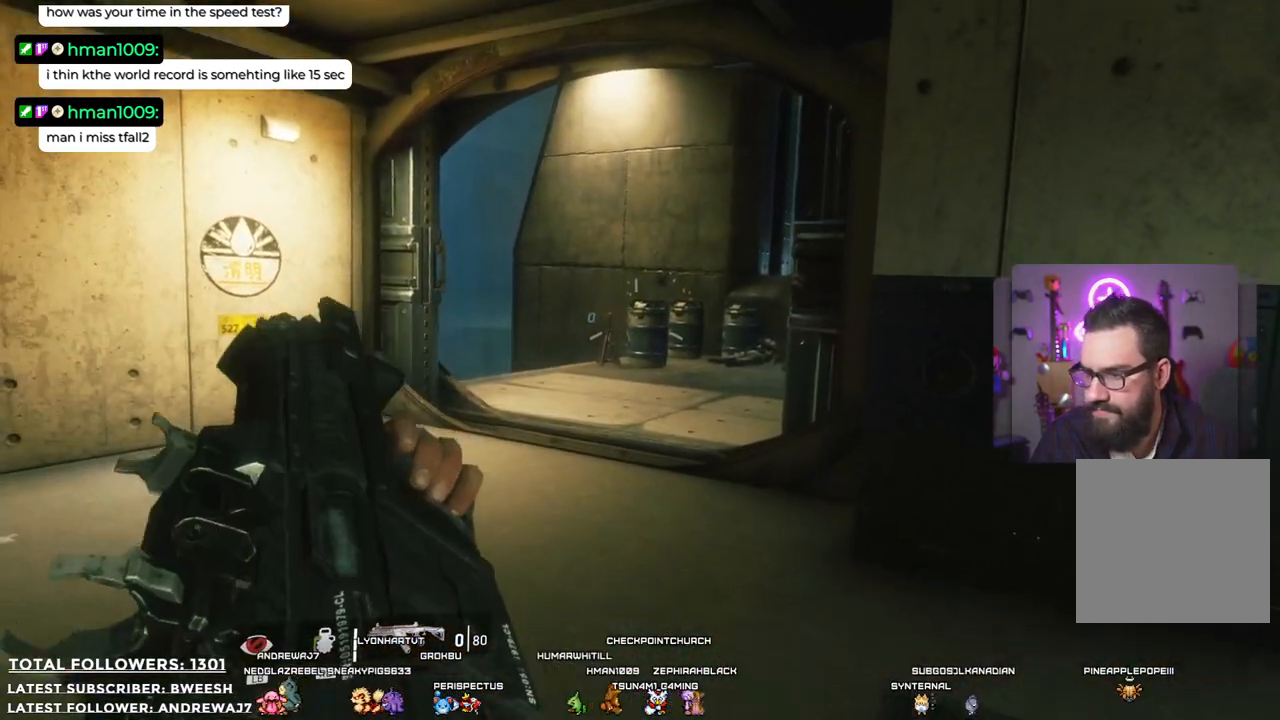
{"buttons": [], "left_stick": "center", "right_stick": "center", "events": []}
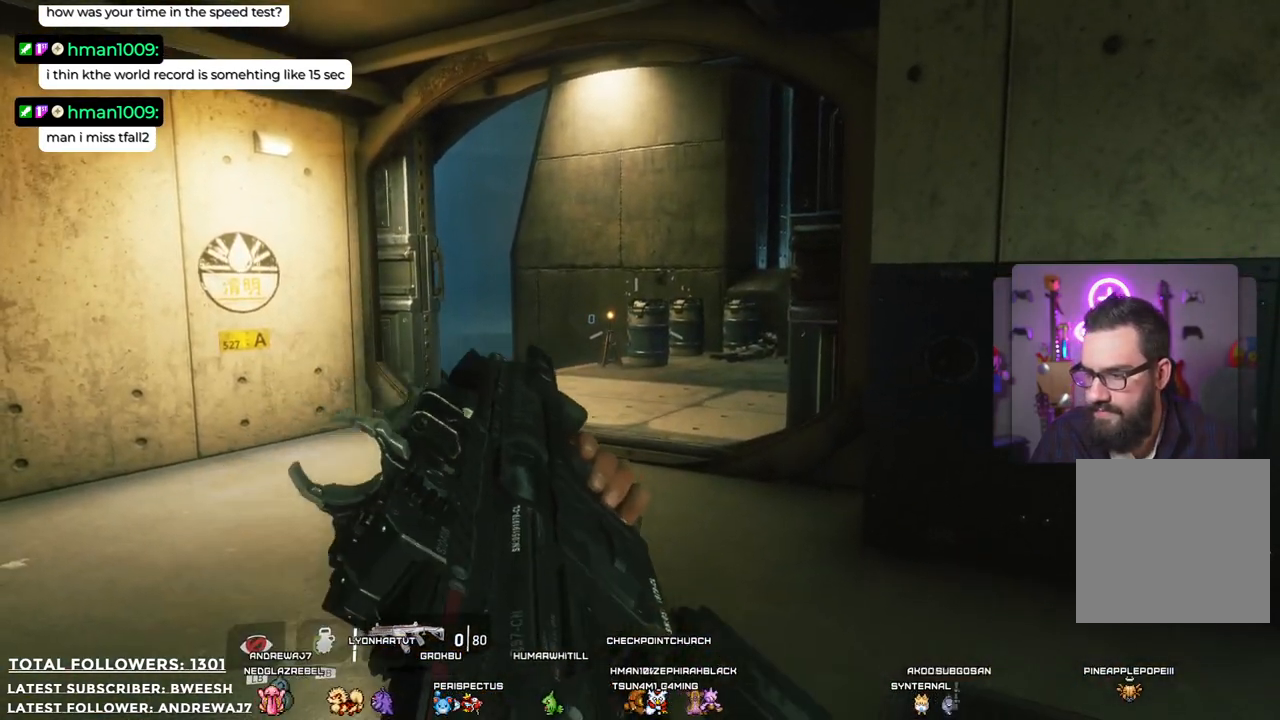
{"buttons": [], "left_stick": "center", "right_stick": "center", "events": []}
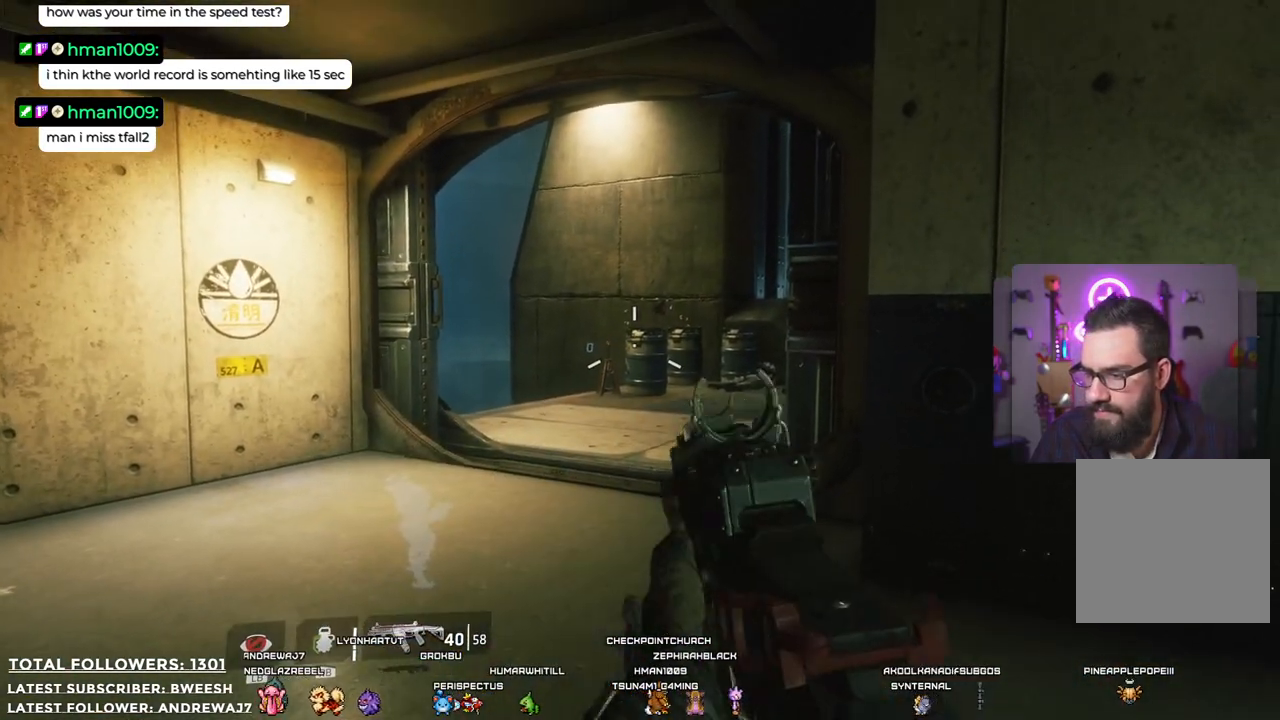
{"buttons": ["L2"], "left_stick": "up-left", "right_stick": "right", "events": [[67, "left_stick", "up-left"], [151, "right_stick", "right"], [234, "L2", "down"]]}
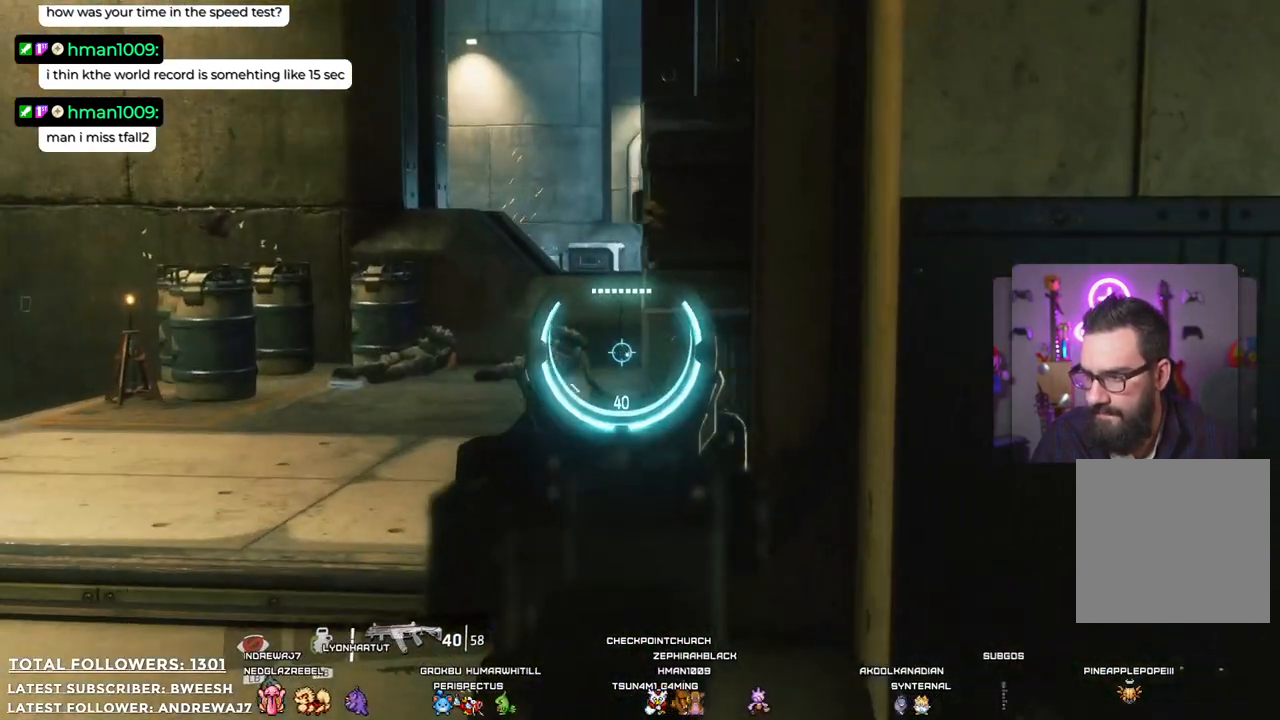
{"buttons": ["L2"], "left_stick": "left", "right_stick": "right", "events": [[117, "right_stick", "center"], [217, "left_stick", "left"], [251, "right_stick", "right"]]}
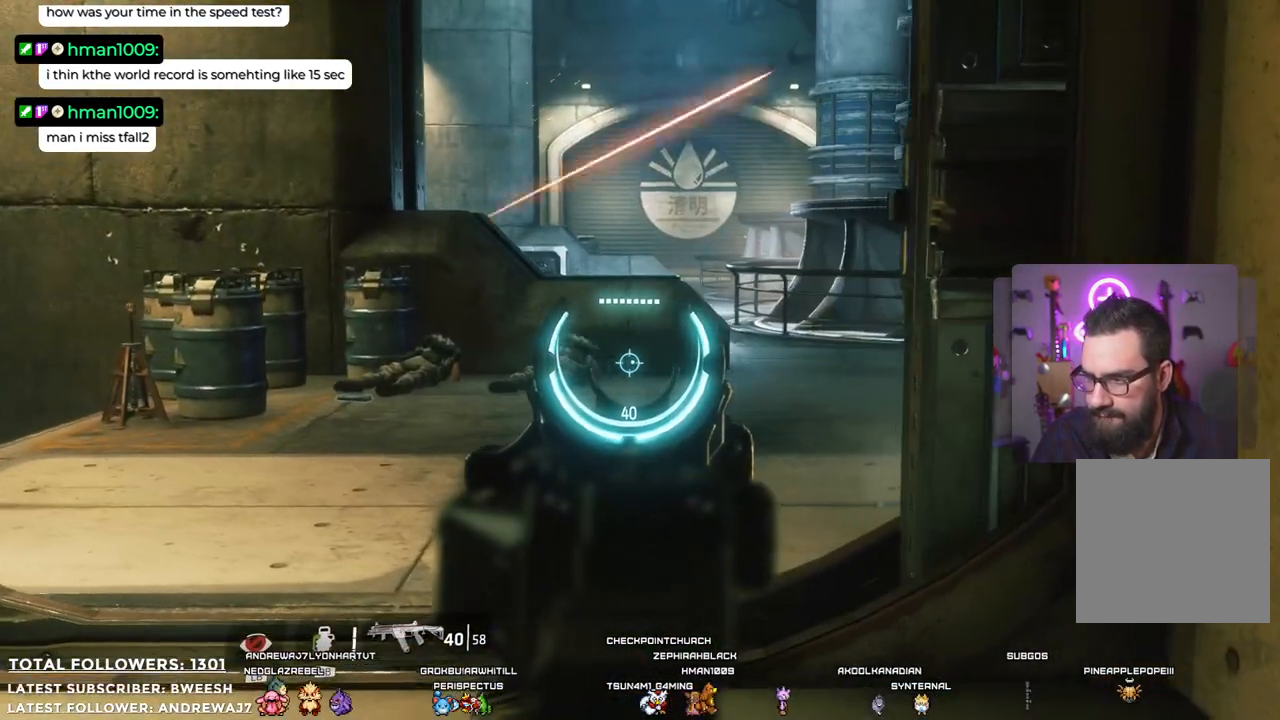
{"buttons": ["L2"], "left_stick": "up", "right_stick": "right", "events": [[34, "right_stick", "up-right"], [84, "left_stick", "up-left"], [351, "right_stick", "right"], [384, "left_stick", "up"]]}
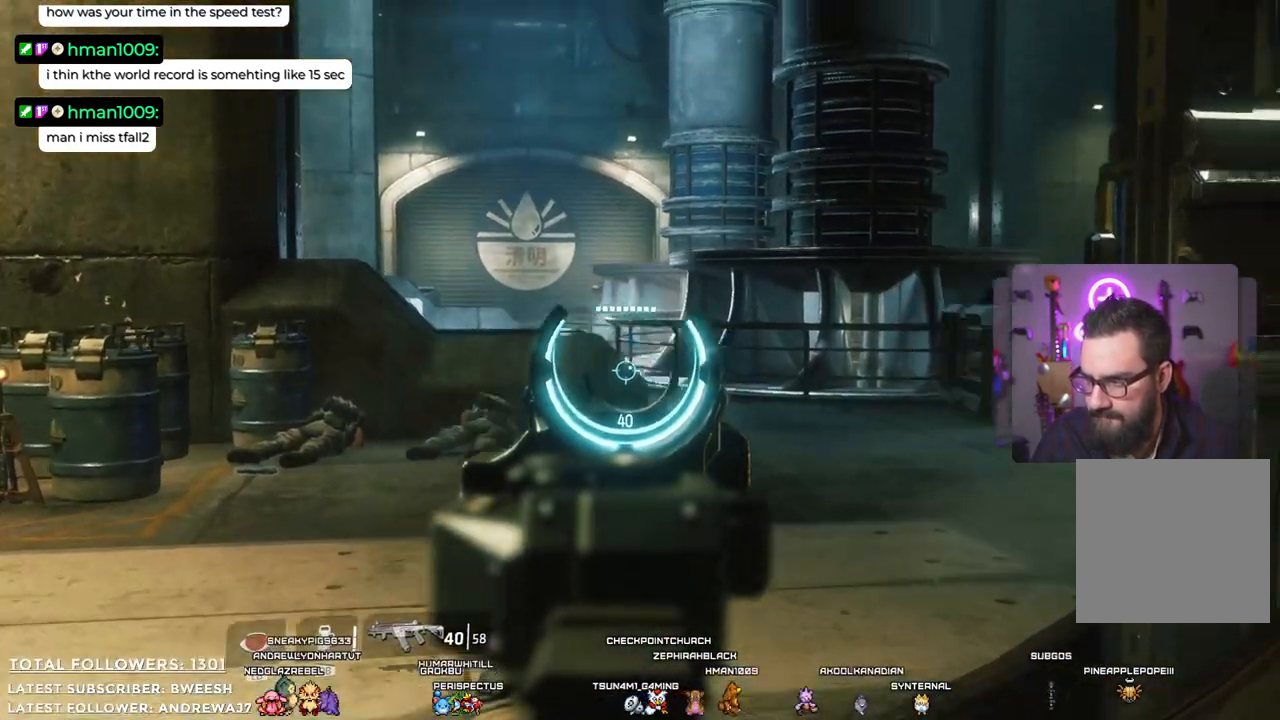
{"buttons": ["L2"], "left_stick": "left", "right_stick": "right", "events": [[84, "left_stick", "center"], [301, "left_stick", "left"], [301, "right_stick", "center"], [484, "right_stick", "right"]]}
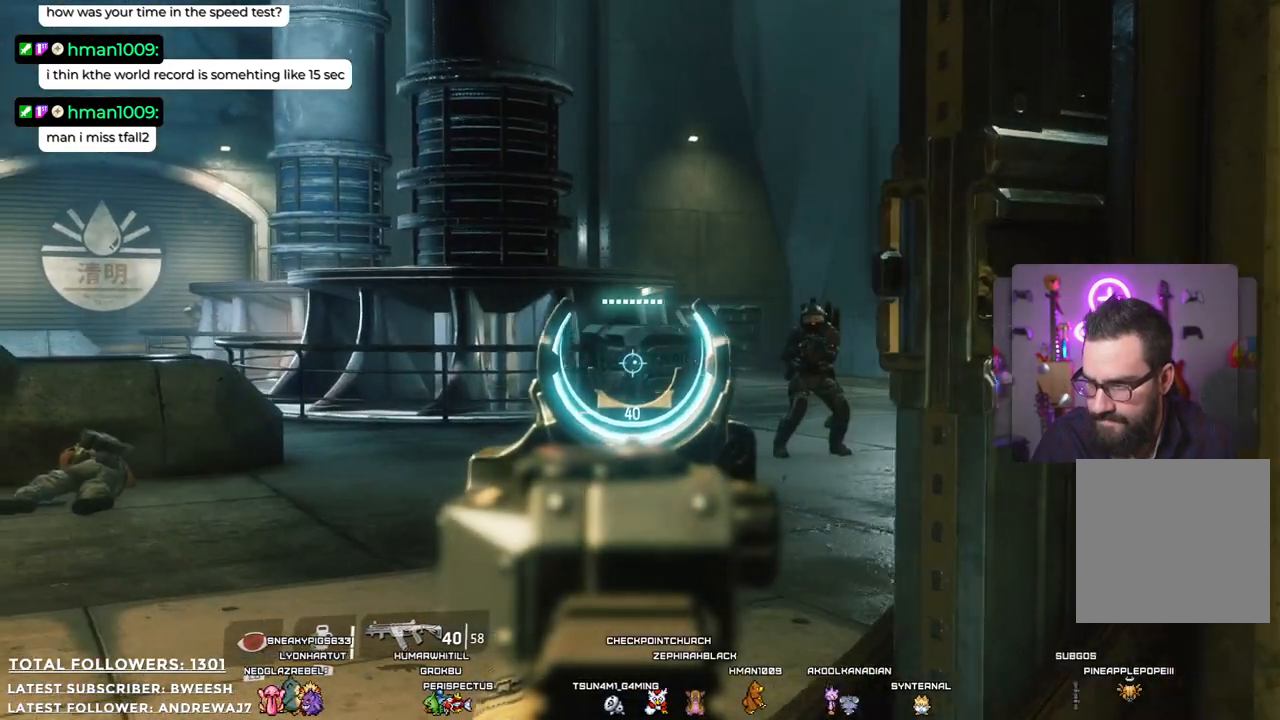
{"buttons": ["L2", "R2"], "left_stick": "center", "right_stick": "center", "events": [[217, "left_stick", "up-left"], [334, "right_stick", "center"], [351, "R2", "down"], [418, "left_stick", "center"]]}
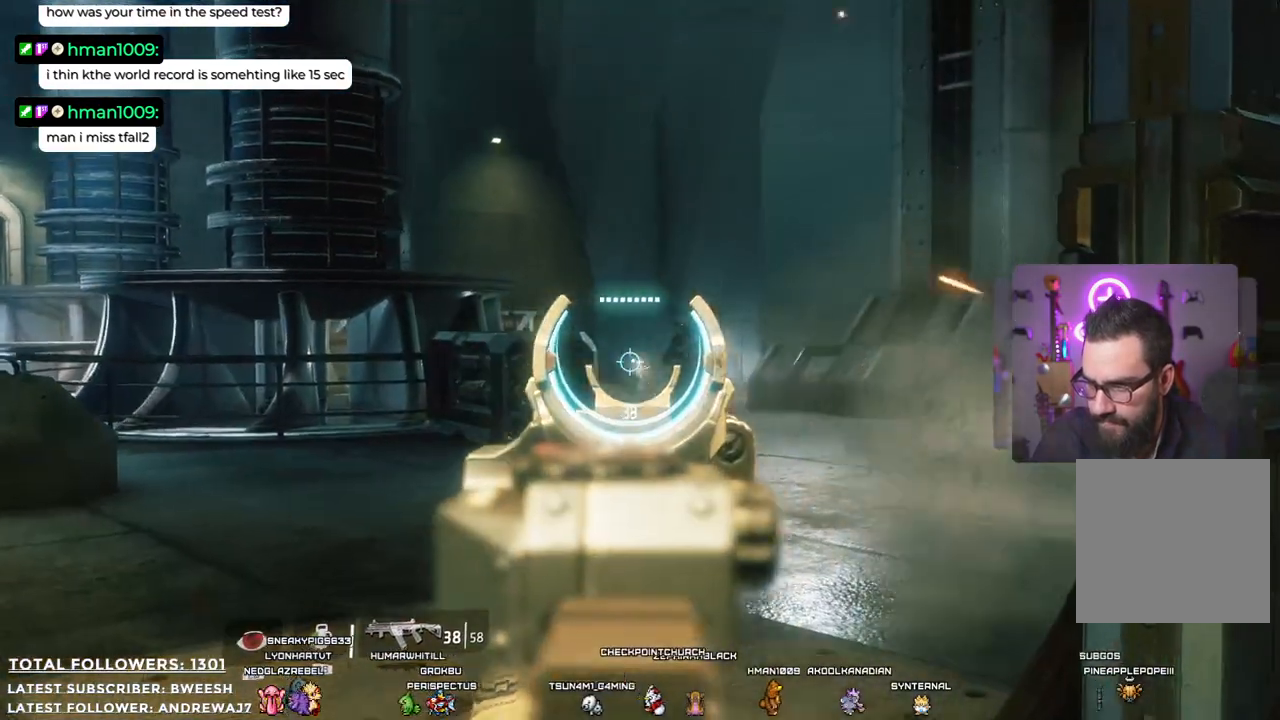
{"buttons": ["L2", "R2"], "left_stick": "center", "right_stick": "center", "events": [[117, "right_stick", "right"], [267, "right_stick", "center"]]}